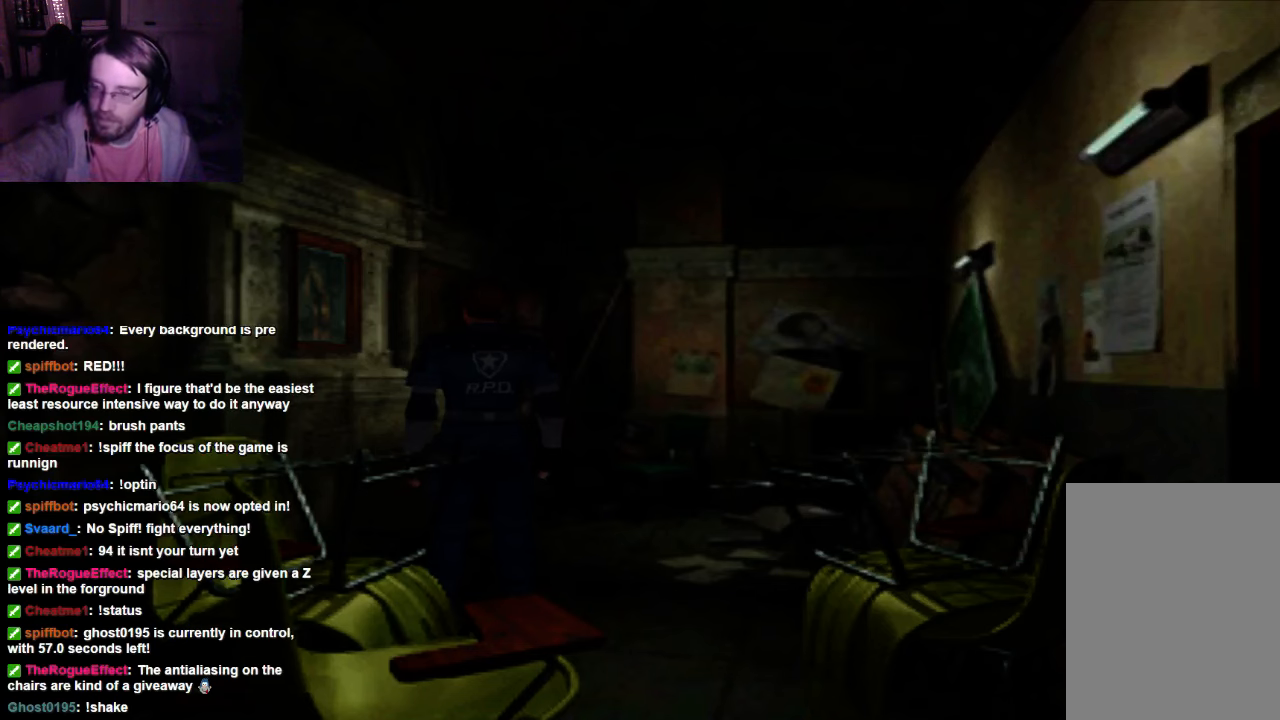
Gameplay with a controller (Xbox layout); each line is a JSON object with the inputs held at the frame after it (dt_ms = milliseconds from this image to that frame). "events" lists button and stick changes between this image and that frame as [ms after this image, input, new state], when the widget could be followed in between. Not read: L3 R3.
{"dt_ms": 1000, "buttons": ["DPAD_RIGHT"], "left_stick": "center", "right_stick": "center"}
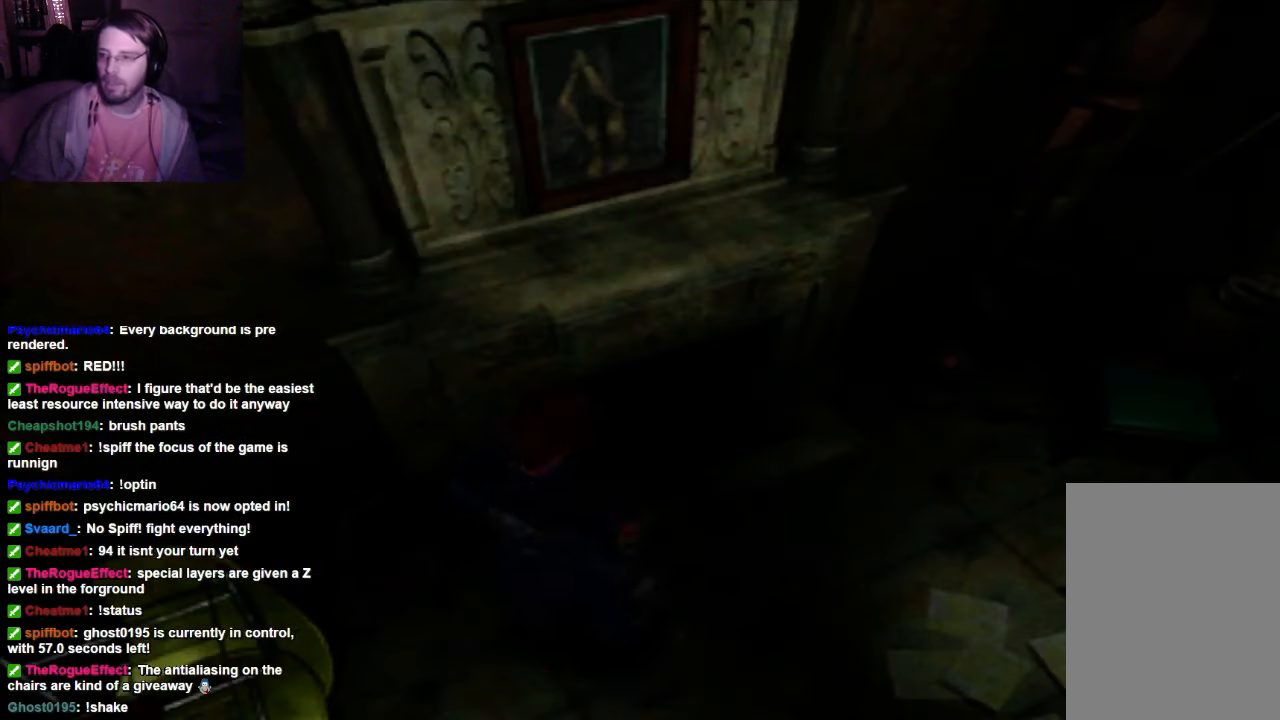
{"dt_ms": 500, "buttons": [], "left_stick": "center", "right_stick": "center", "events": [[234, "DPAD_RIGHT", "up"]]}
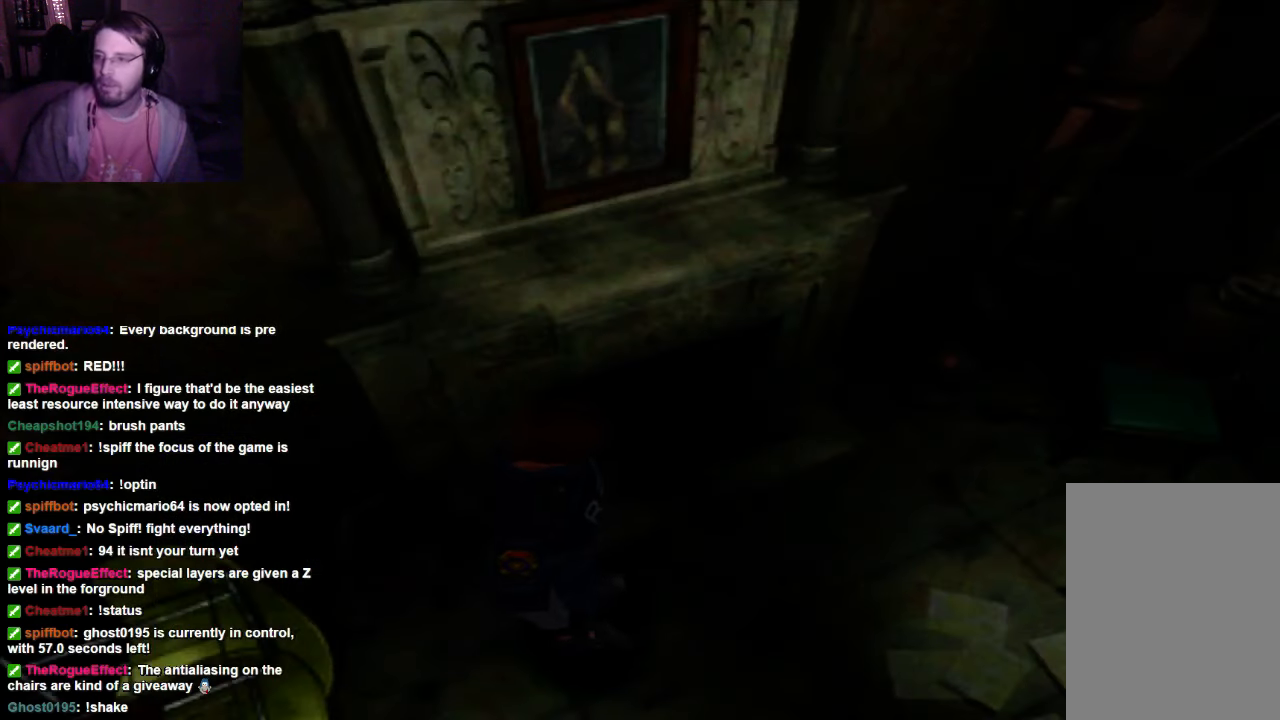
{"dt_ms": 500, "buttons": [], "left_stick": "center", "right_stick": "center", "events": []}
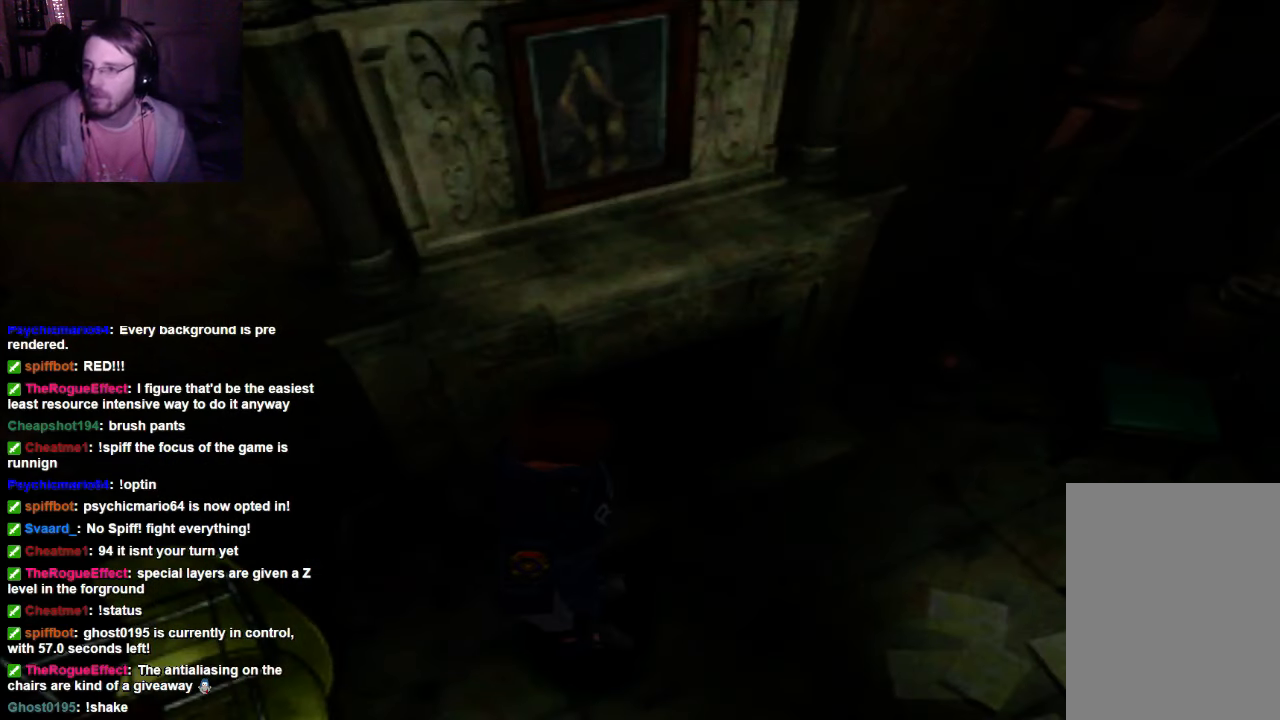
{"dt_ms": 500, "buttons": ["DPAD_UP"], "left_stick": "center", "right_stick": "center", "events": [[300, "DPAD_UP", "down"]]}
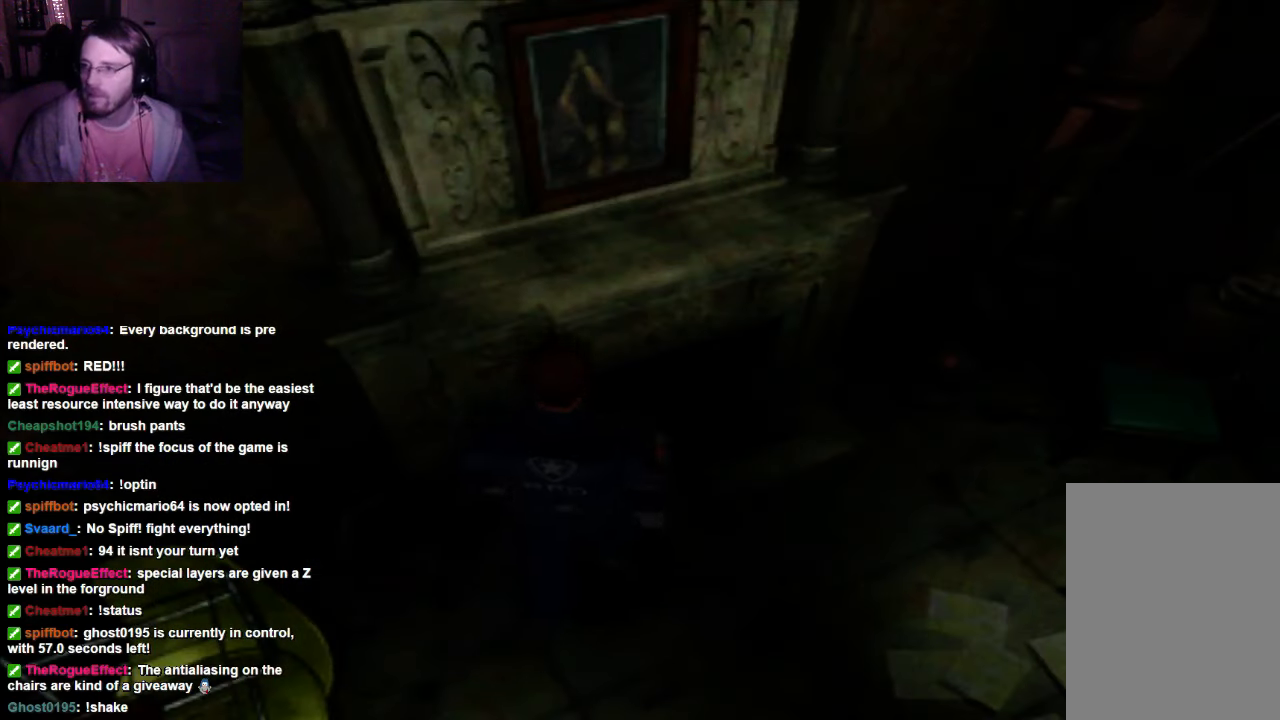
{"dt_ms": 500, "buttons": ["DPAD_UP"], "left_stick": "center", "right_stick": "center", "events": []}
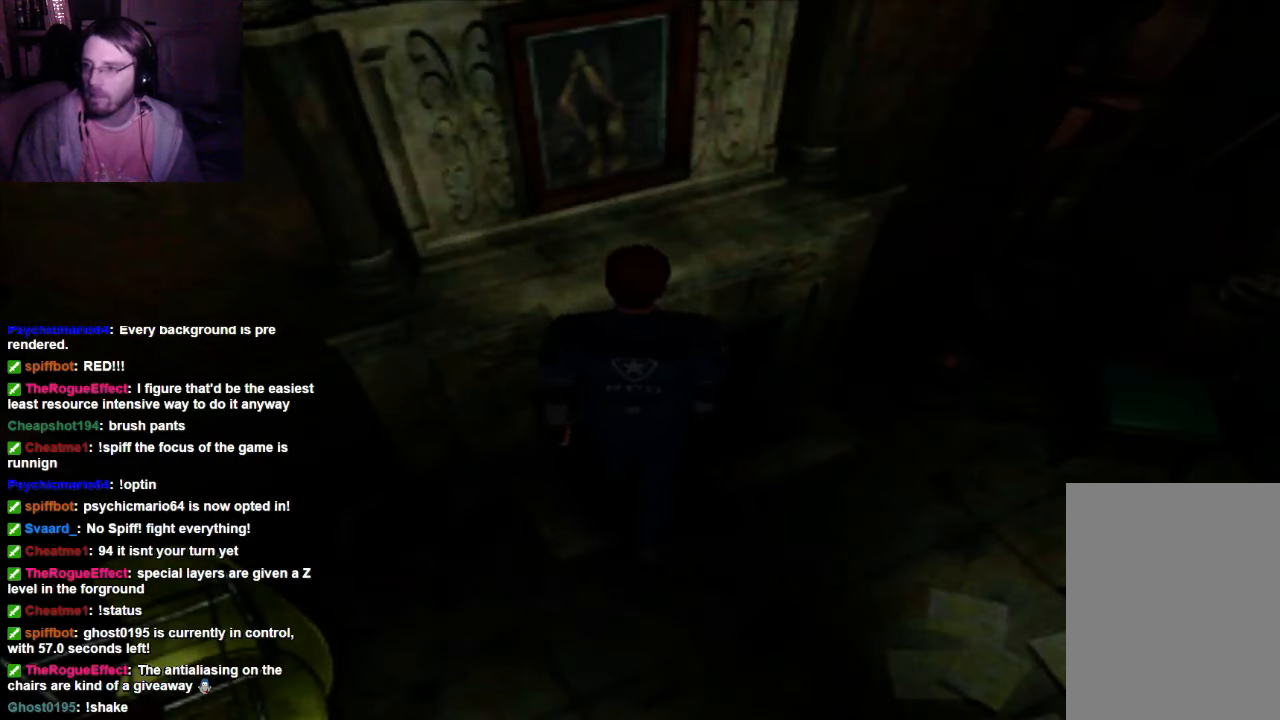
{"dt_ms": 500, "buttons": [], "left_stick": "center", "right_stick": "center", "events": [[67, "DPAD_UP", "up"]]}
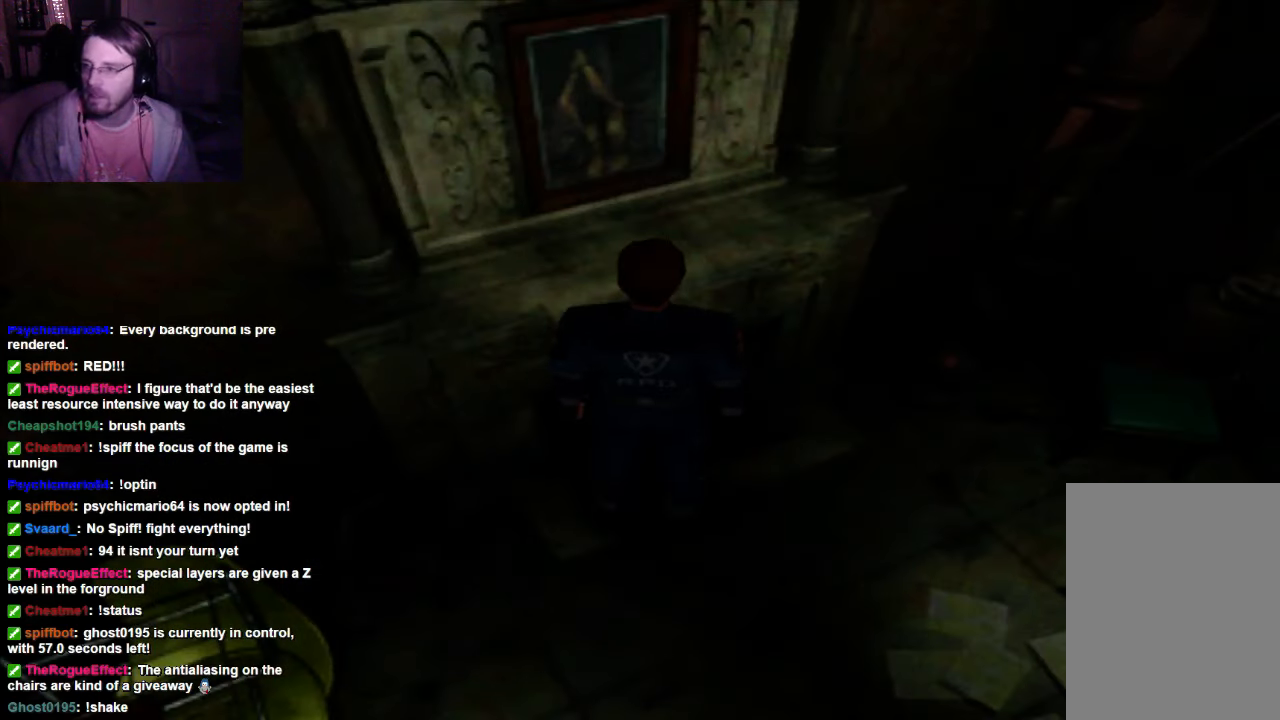
{"dt_ms": 500, "buttons": ["A"], "left_stick": "center", "right_stick": "center", "events": [[434, "A", "down"]]}
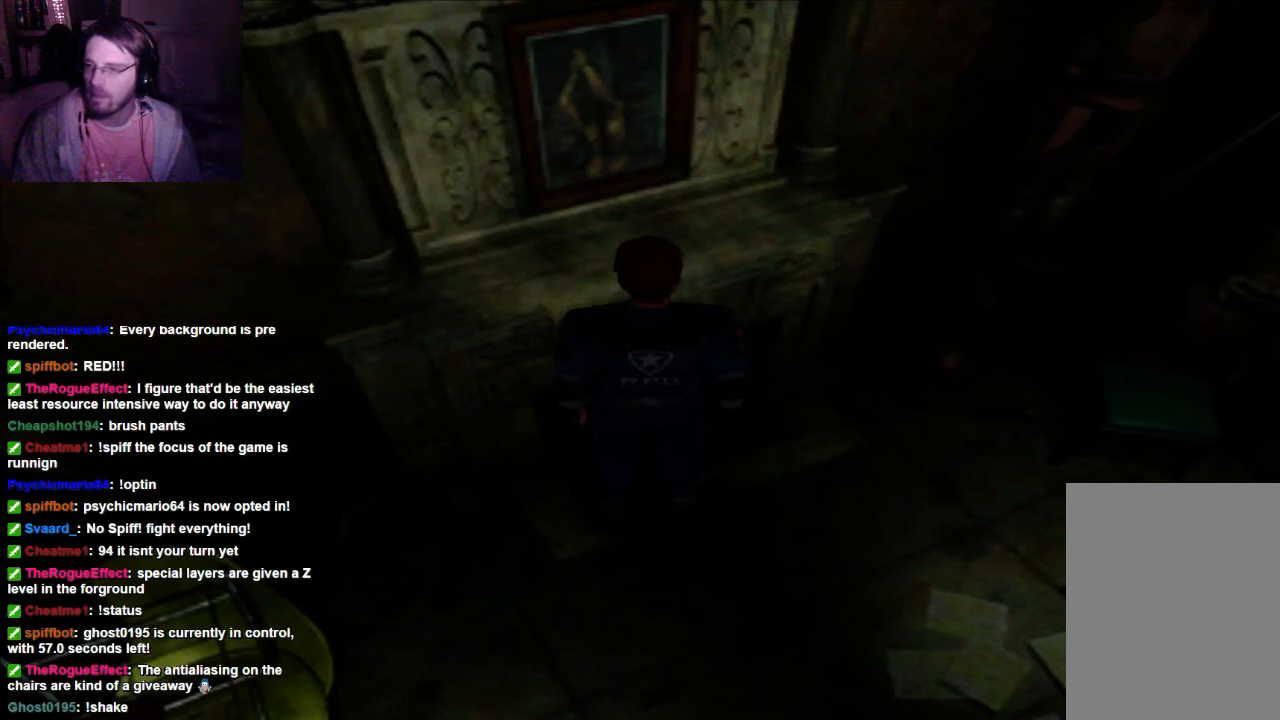
{"dt_ms": 500, "buttons": [], "left_stick": "center", "right_stick": "center", "events": [[134, "A", "up"], [234, "A", "down"], [367, "A", "up"]]}
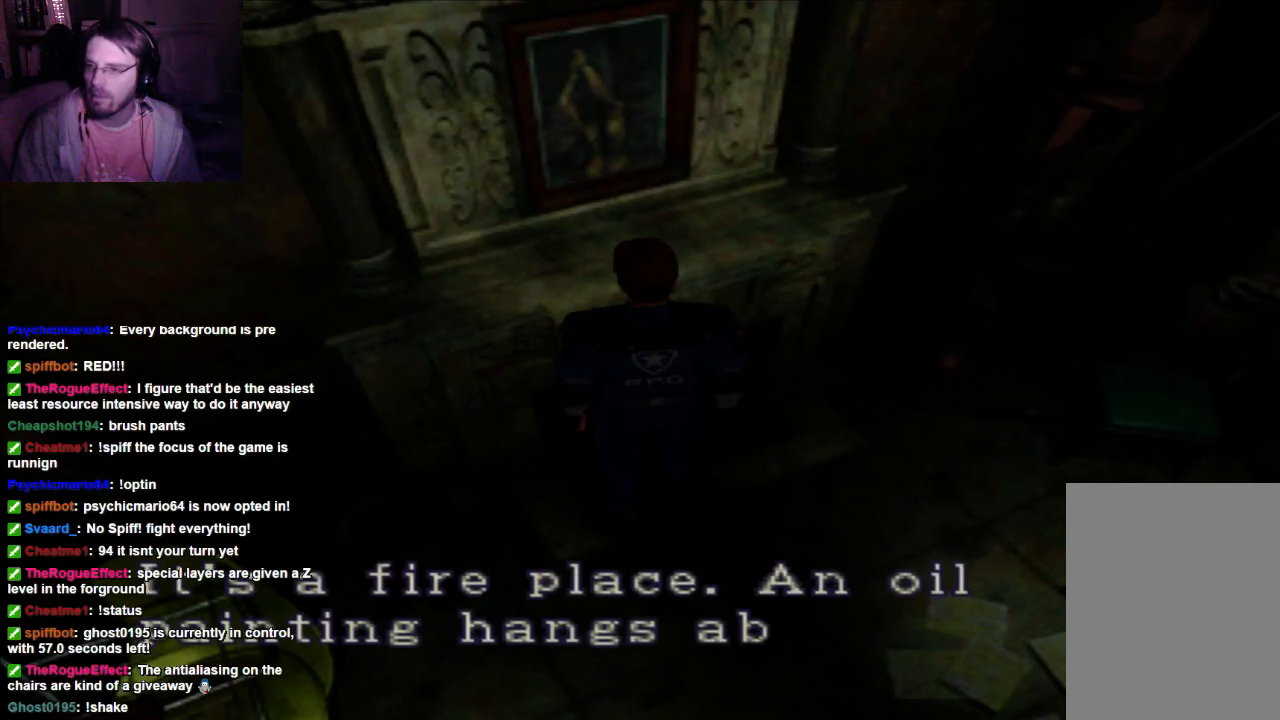
{"dt_ms": 500, "buttons": [], "left_stick": "center", "right_stick": "center", "events": []}
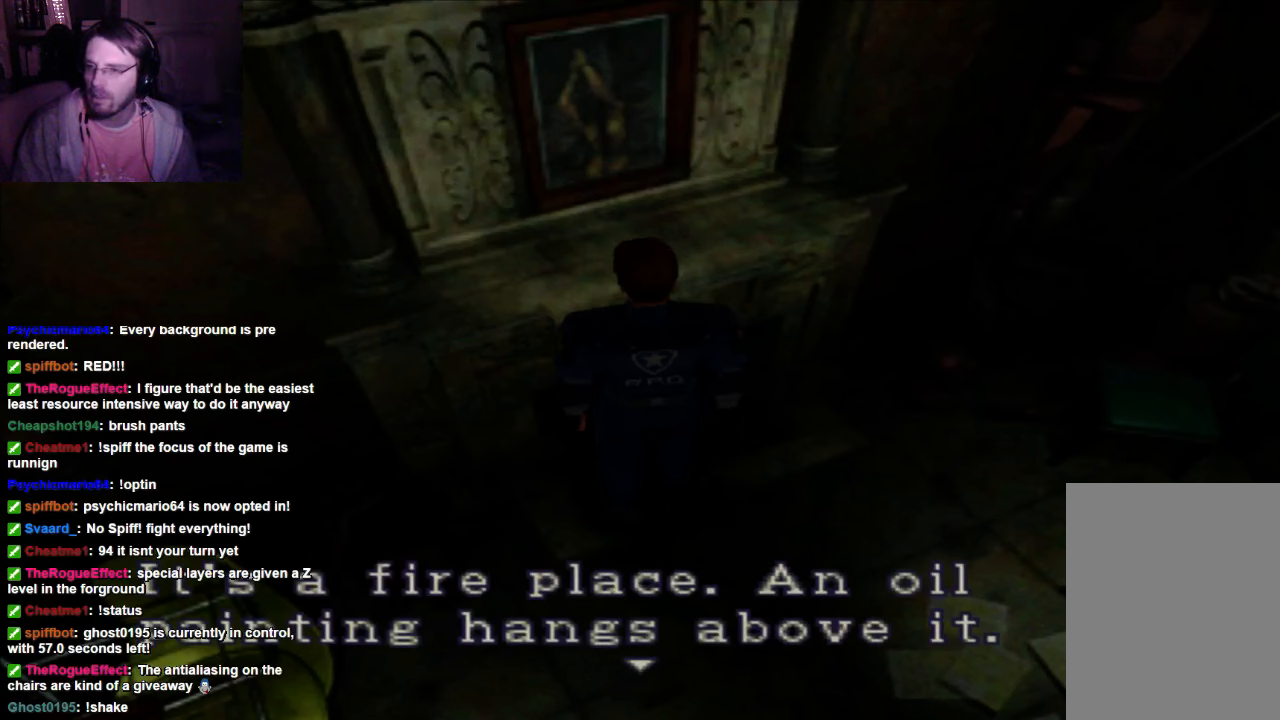
{"dt_ms": 500, "buttons": ["A"], "left_stick": "center", "right_stick": "center", "events": [[367, "A", "down"]]}
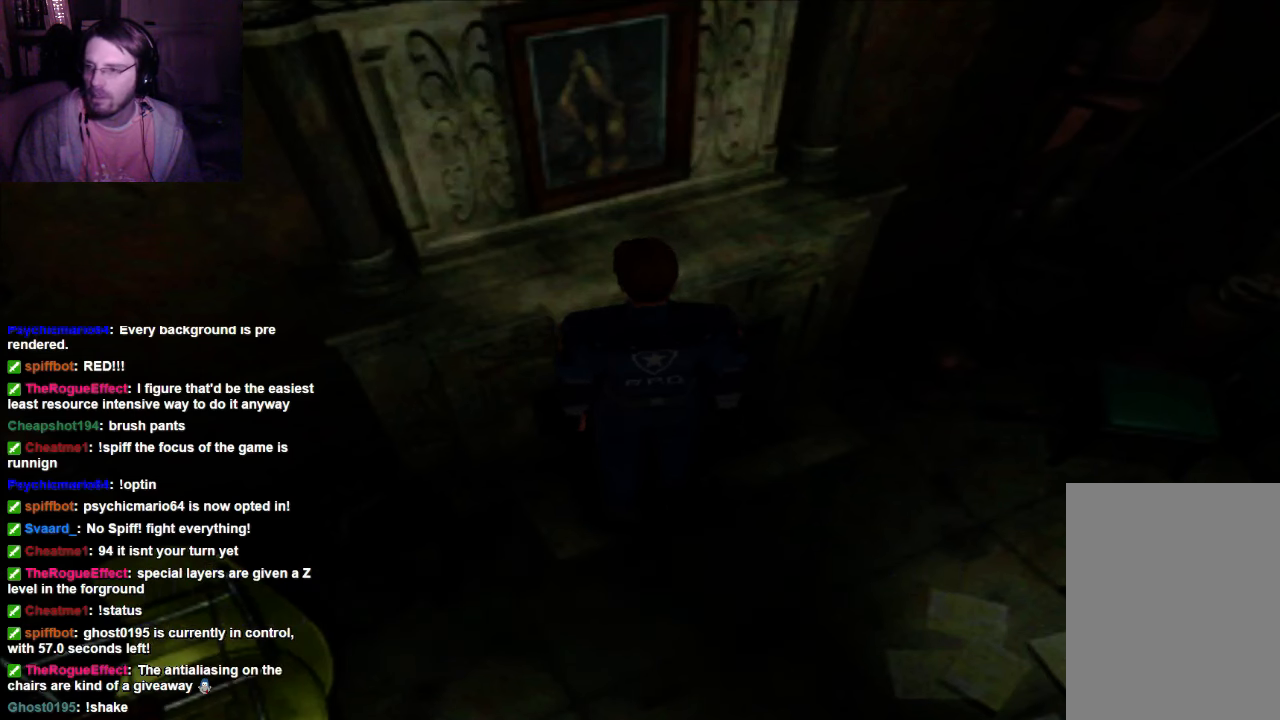
{"dt_ms": 500, "buttons": [], "left_stick": "center", "right_stick": "center", "events": [[67, "A", "up"]]}
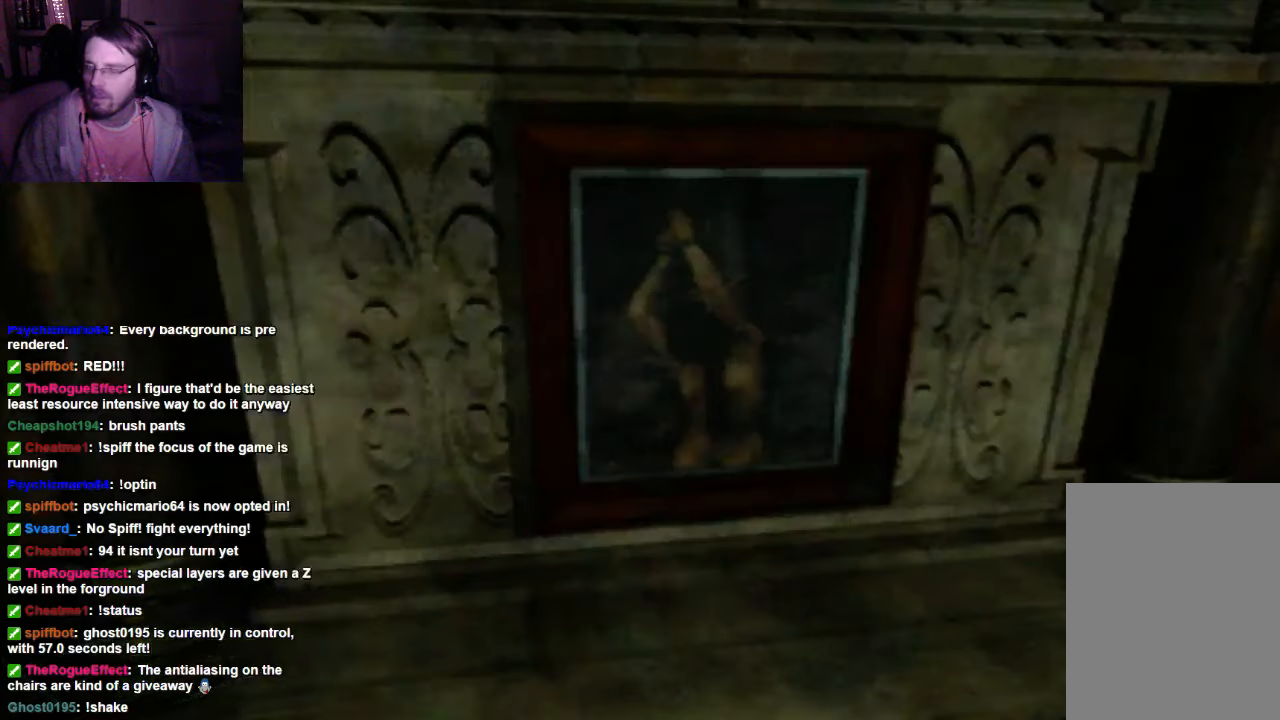
{"dt_ms": 500, "buttons": [], "left_stick": "center", "right_stick": "center", "events": []}
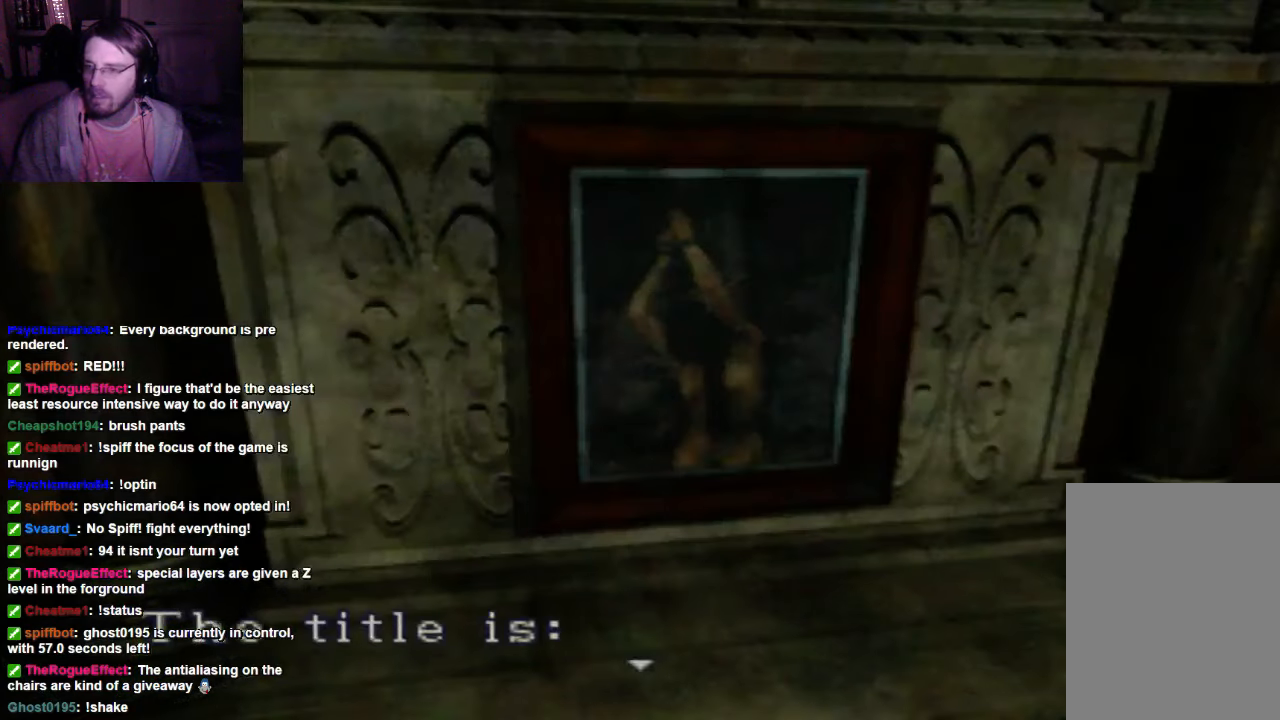
{"dt_ms": 500, "buttons": [], "left_stick": "center", "right_stick": "center", "events": [[67, "A", "down"], [234, "A", "up"]]}
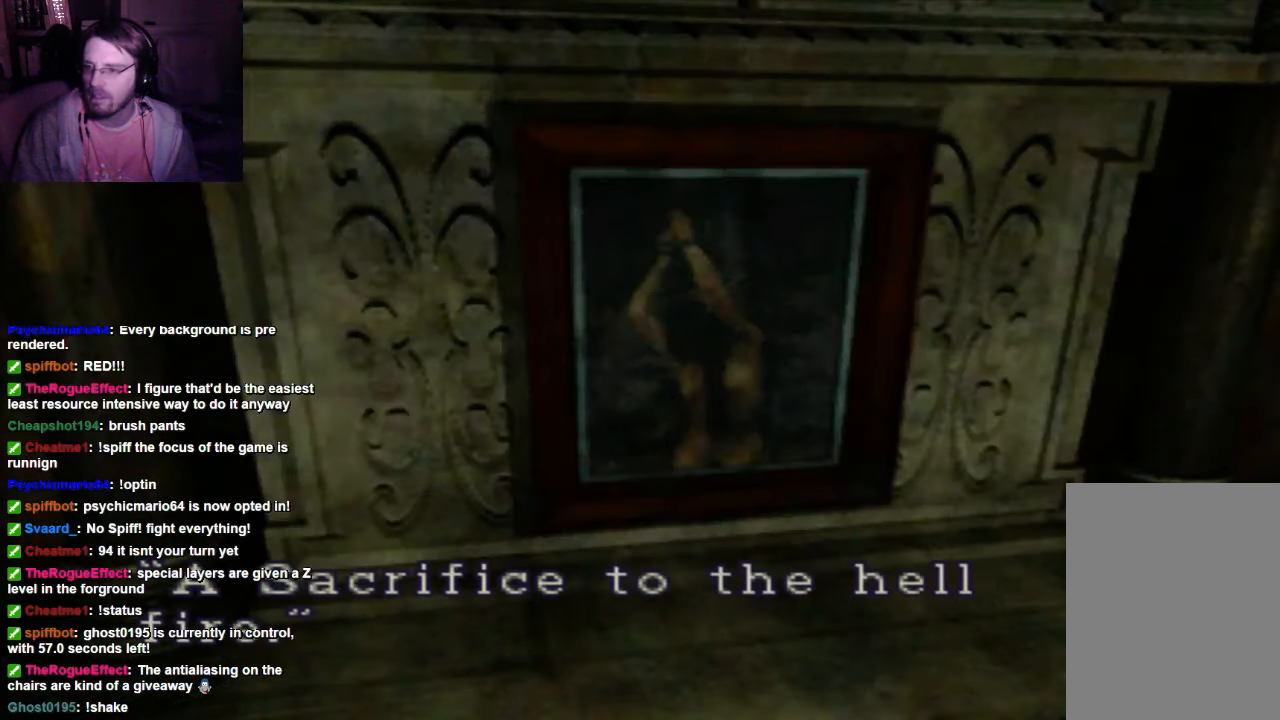
{"dt_ms": 500, "buttons": [], "left_stick": "center", "right_stick": "center", "events": []}
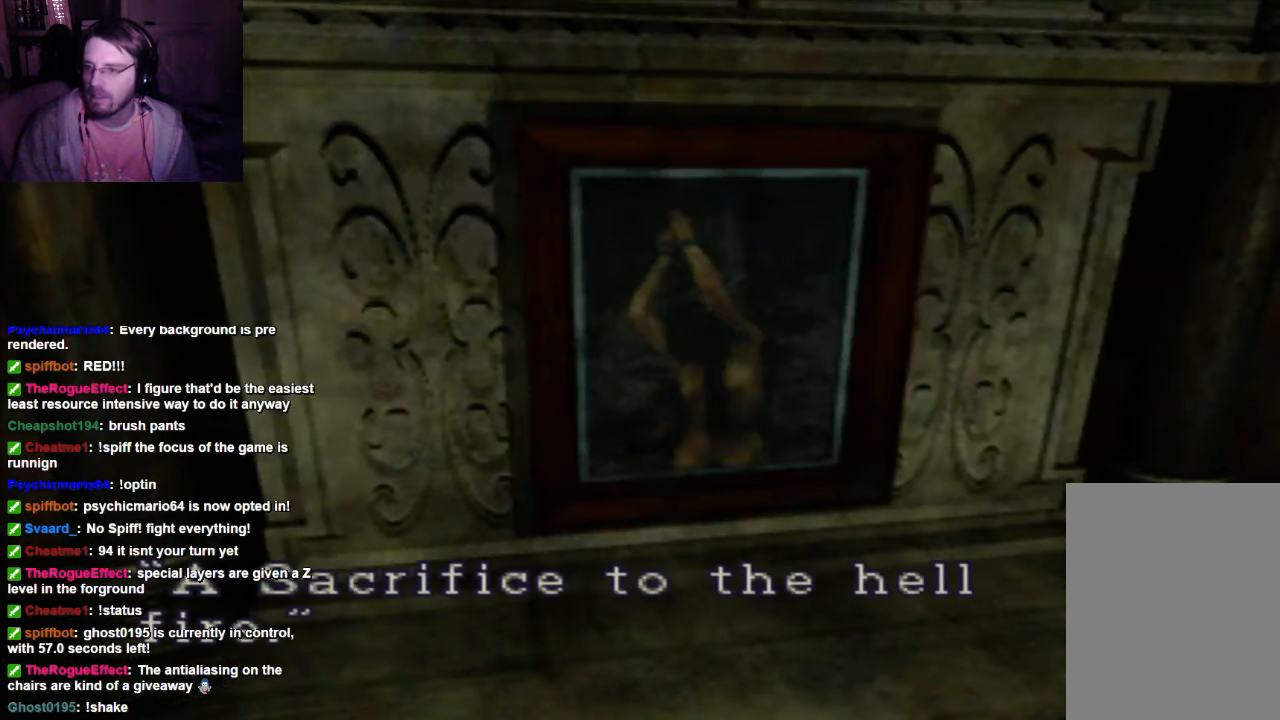
{"dt_ms": 500, "buttons": [], "left_stick": "center", "right_stick": "center", "events": []}
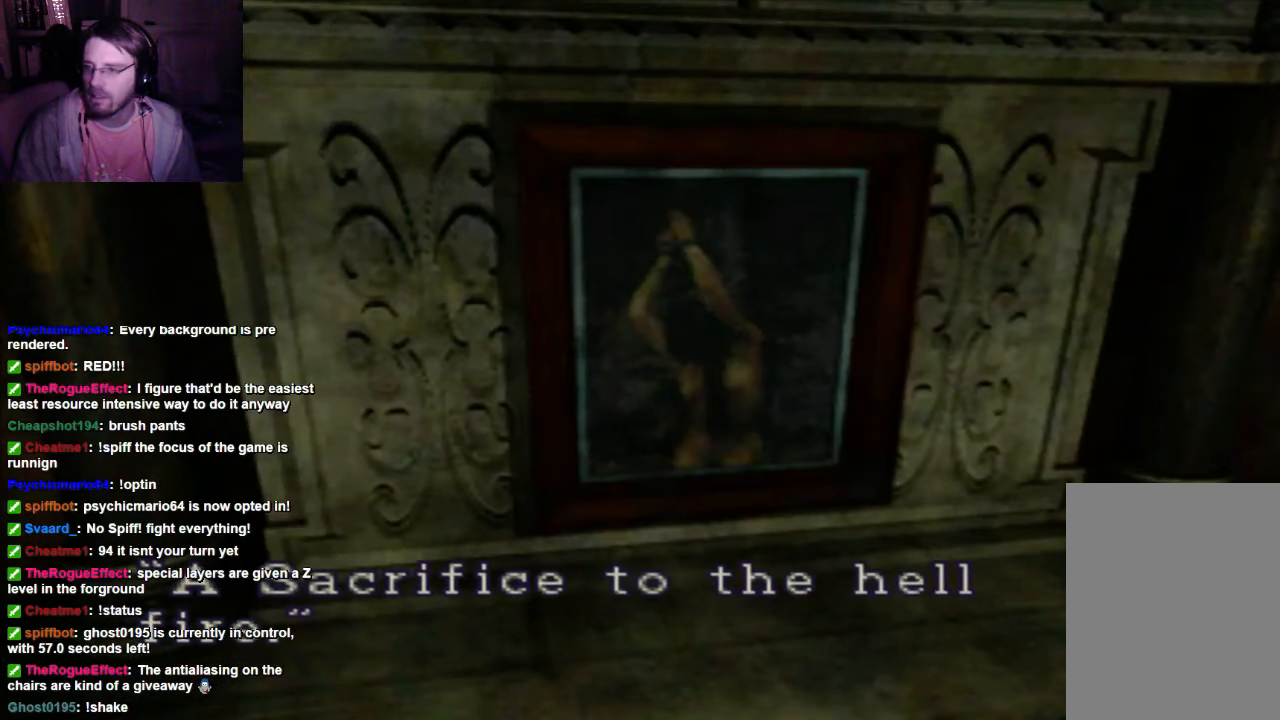
{"dt_ms": 500, "buttons": ["A"], "left_stick": "center", "right_stick": "center", "events": [[500, "A", "down"]]}
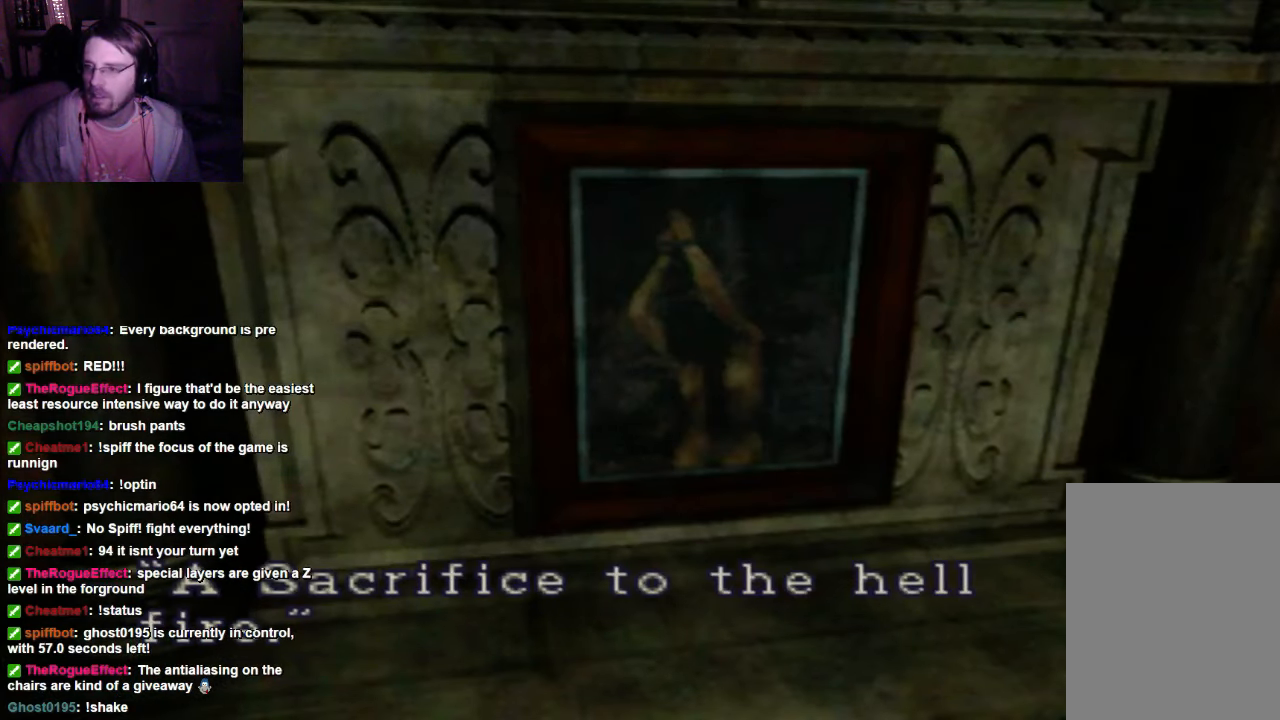
{"dt_ms": 500, "buttons": [], "left_stick": "center", "right_stick": "center", "events": [[100, "A", "up"]]}
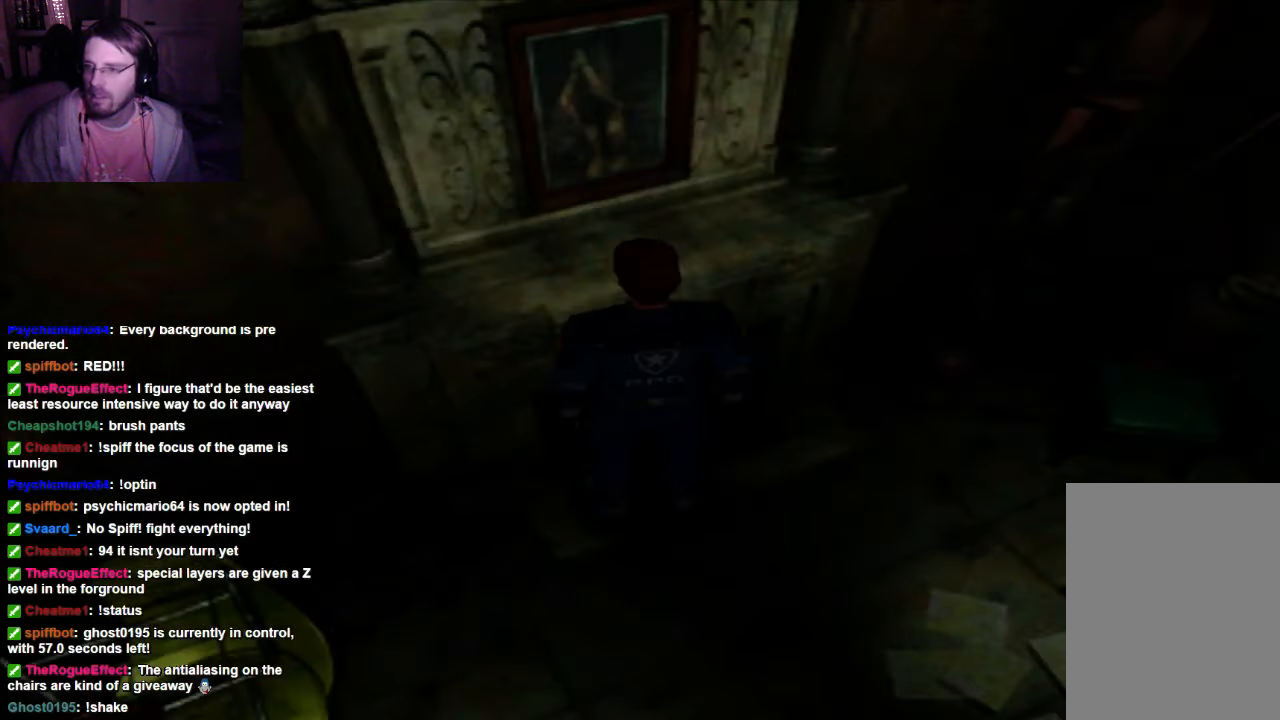
{"dt_ms": 500, "buttons": [], "left_stick": "center", "right_stick": "center", "events": []}
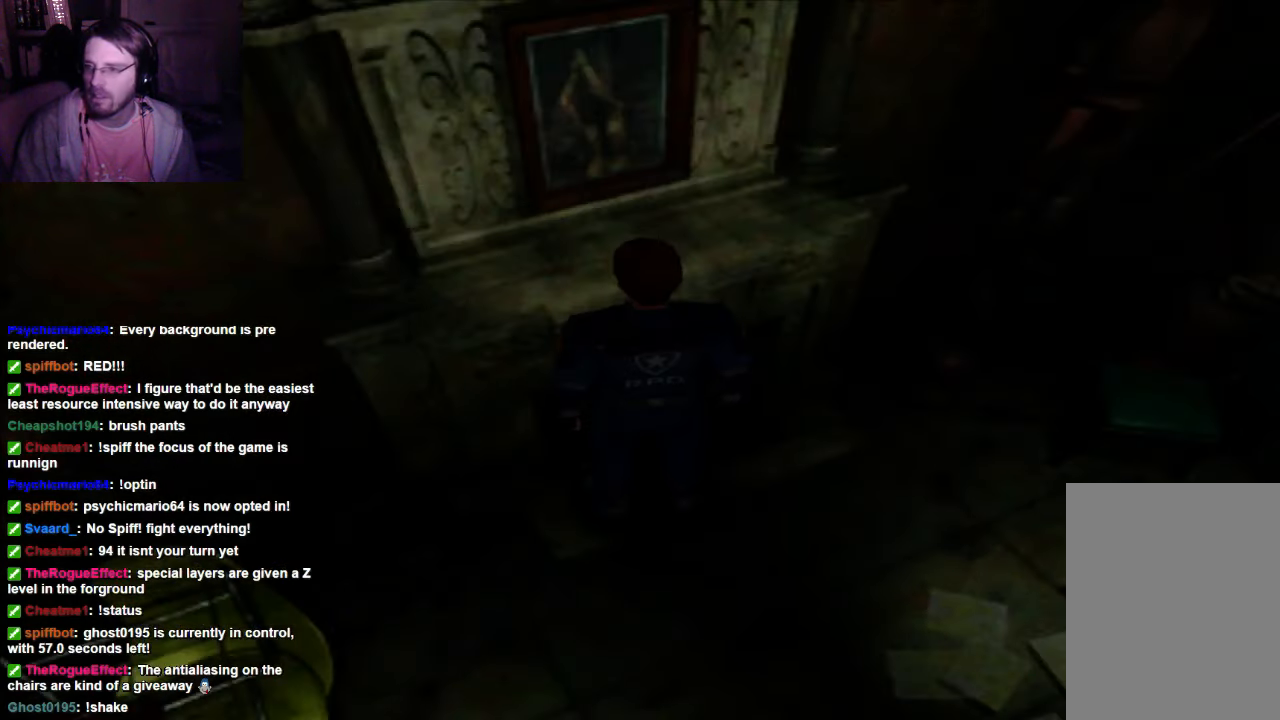
{"dt_ms": 500, "buttons": ["DPAD_RIGHT"], "left_stick": "center", "right_stick": "center", "events": [[300, "DPAD_RIGHT", "down"]]}
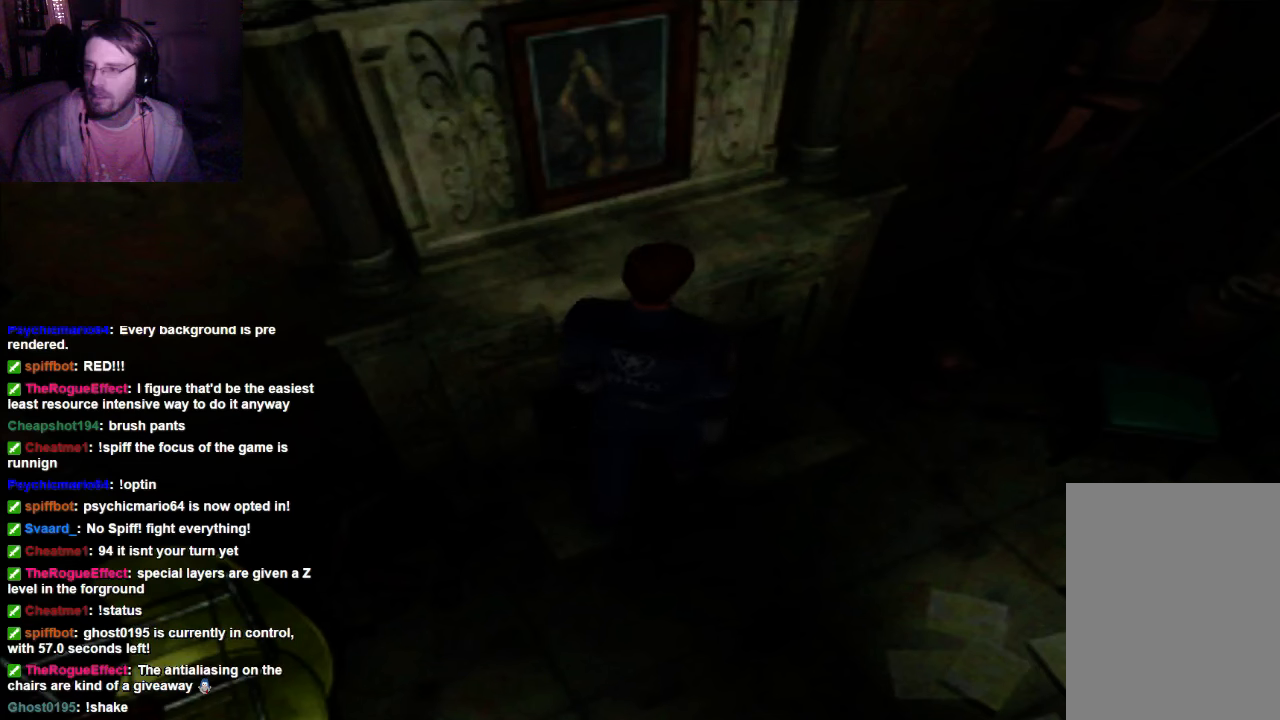
{"dt_ms": 500, "buttons": ["DPAD_UP", "DPAD_RIGHT"], "left_stick": "center", "right_stick": "center", "events": [[367, "DPAD_UP", "down"]]}
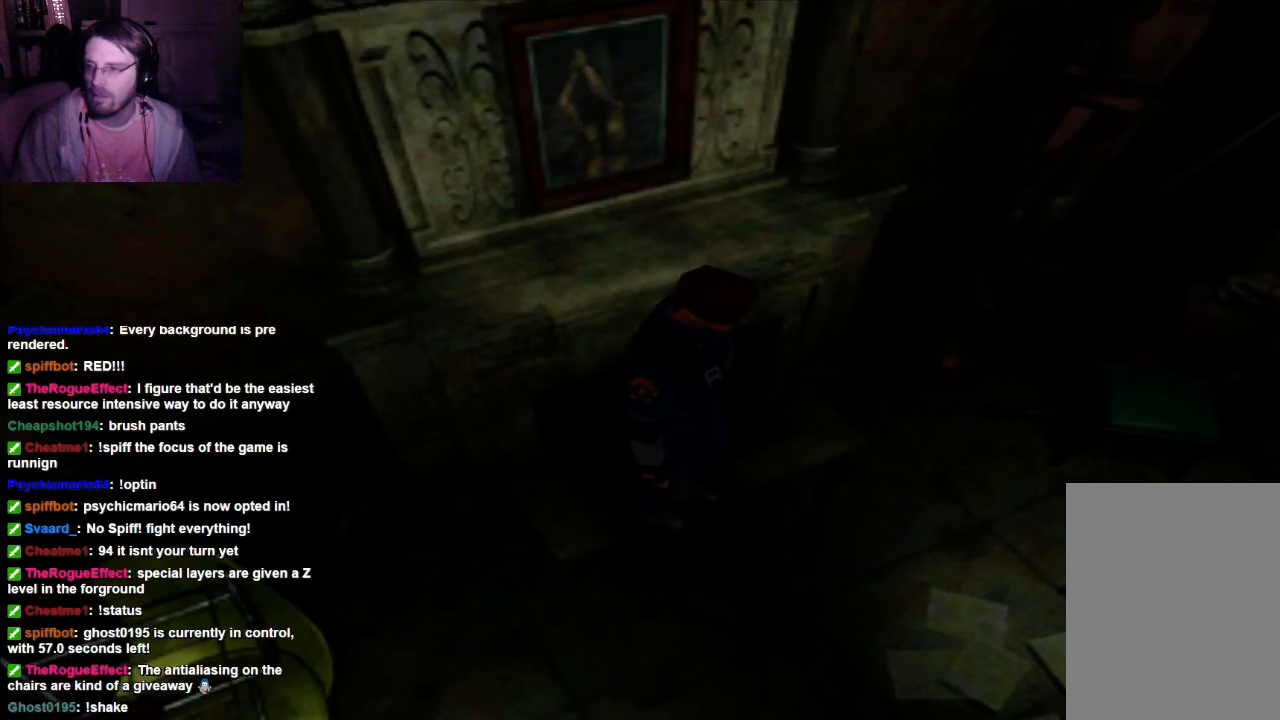
{"dt_ms": 500, "buttons": ["DPAD_UP"], "left_stick": "center", "right_stick": "center", "events": [[34, "DPAD_RIGHT", "up"]]}
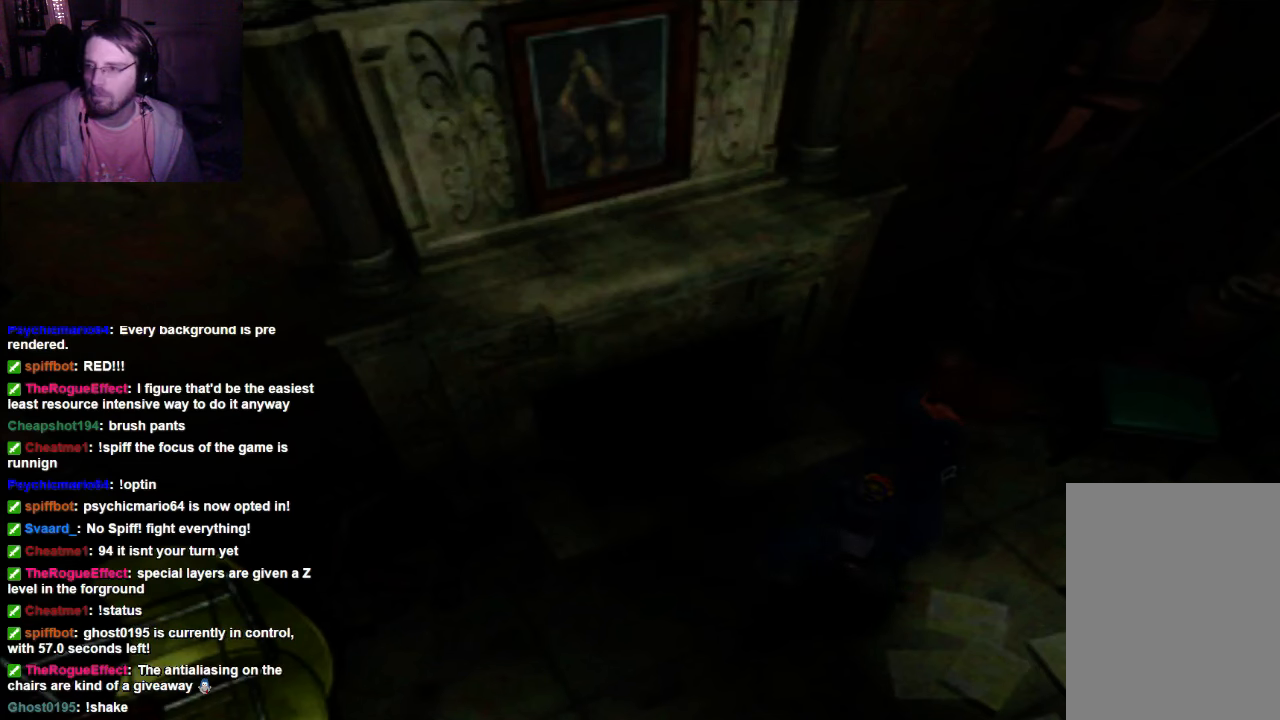
{"dt_ms": 500, "buttons": ["DPAD_UP"], "left_stick": "center", "right_stick": "center", "events": []}
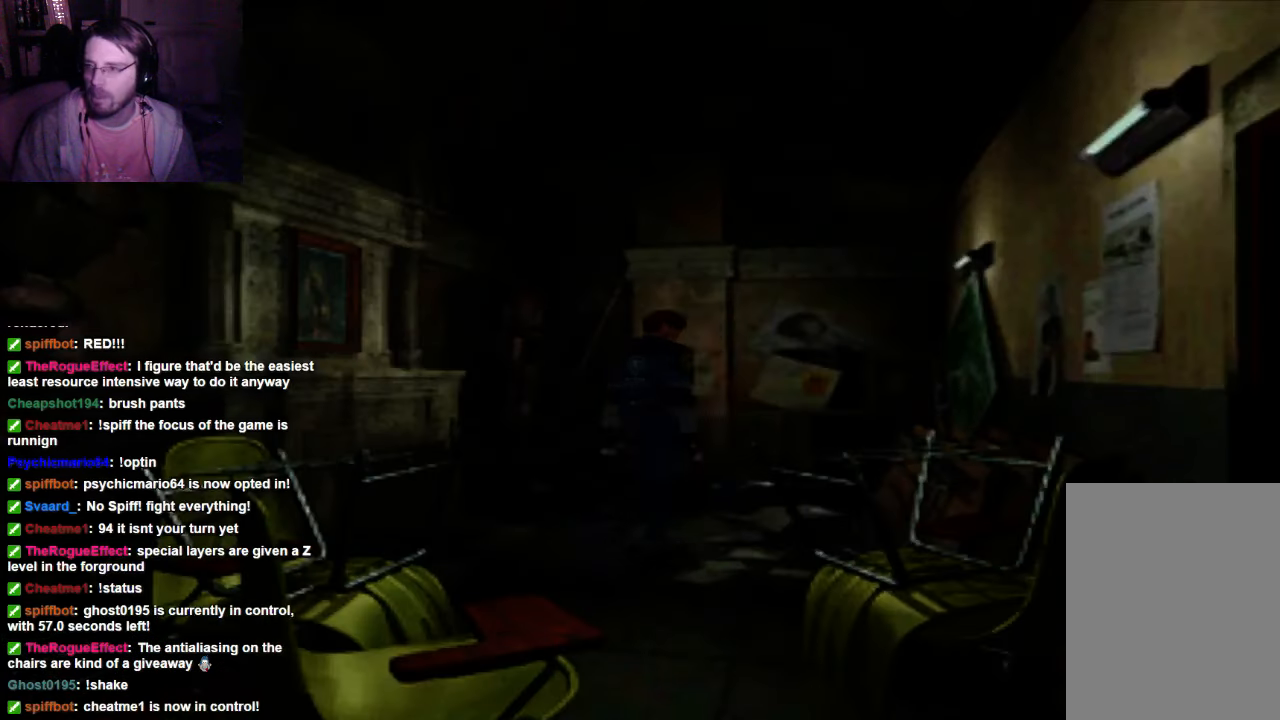
{"dt_ms": 500, "buttons": [], "left_stick": "center", "right_stick": "center", "events": [[300, "DPAD_UP", "up"]]}
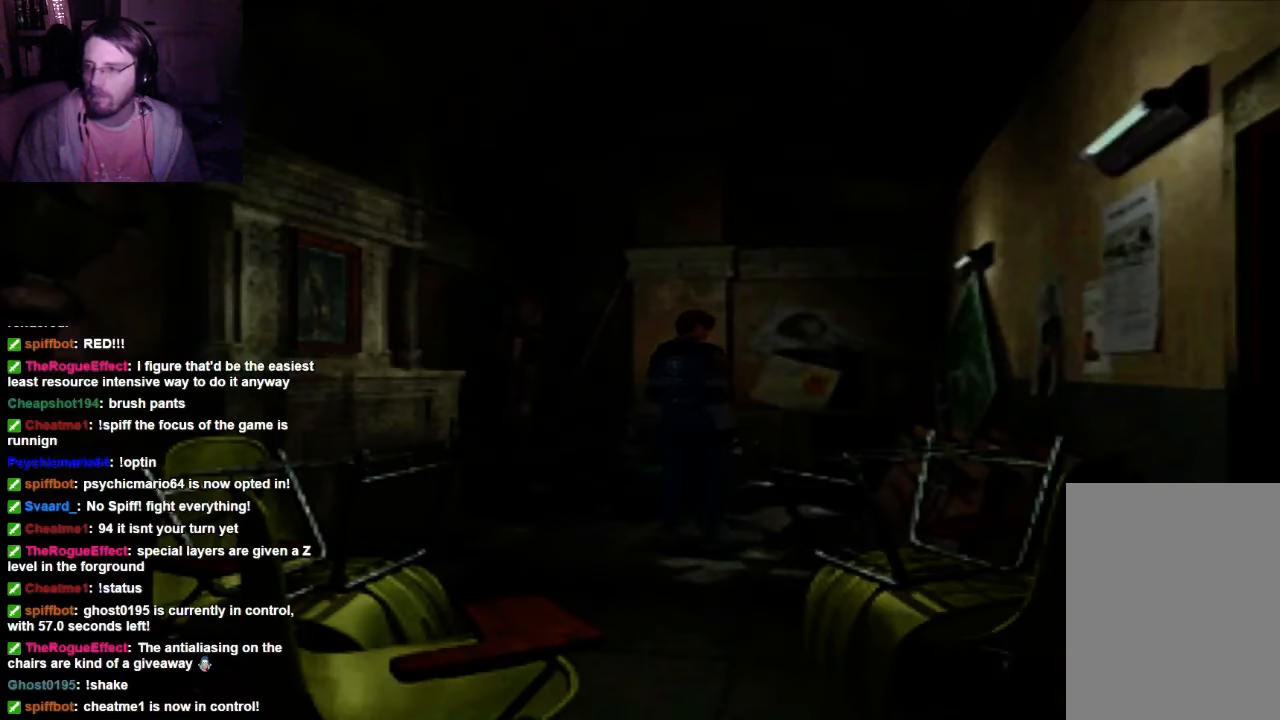
{"dt_ms": 500, "buttons": ["DPAD_UP"], "left_stick": "center", "right_stick": "center", "events": [[234, "DPAD_UP", "down"]]}